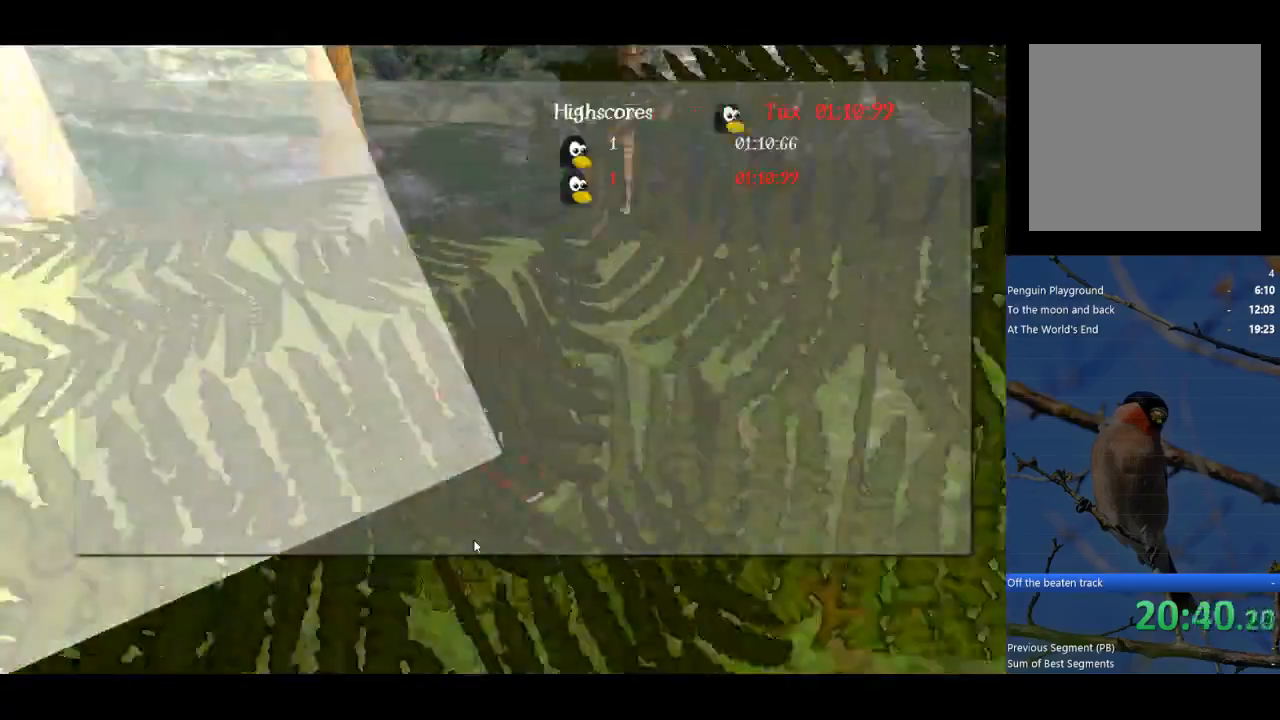
Gameplay with a controller (Xbox layout); each line is a JSON object with the inputs held at the frame after it. "events" lists button and stick changes between this image and that frame as [ms after this image, input, new state], when the widget could be followed in between. Not read: right_stick.
{"buttons": [], "left_stick": "right", "events": [[100, "R2", "down"], [167, "R2", "up"], [433, "R2", "down"], [500, "R2", "up"]]}
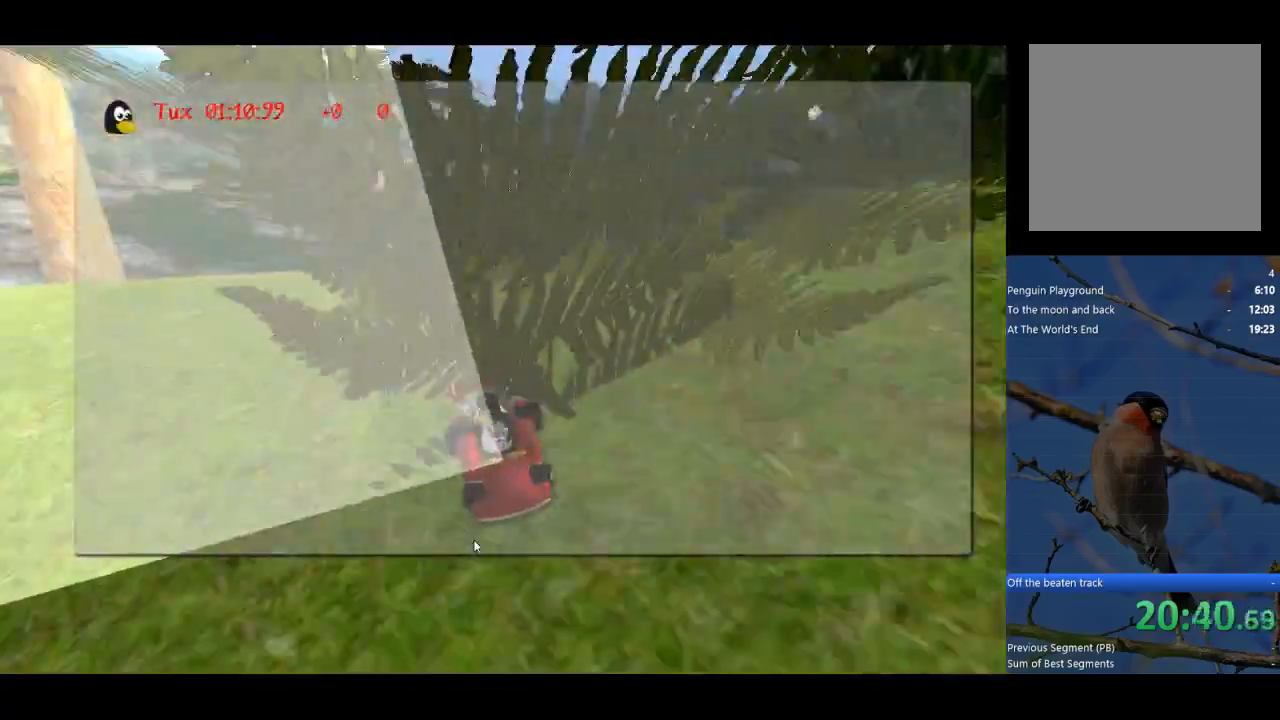
{"buttons": ["A"], "left_stick": "center", "events": [[67, "R2", "down"], [133, "R2", "up"], [200, "R2", "down"], [333, "R2", "up"], [433, "A", "down"], [467, "left_stick", "center"]]}
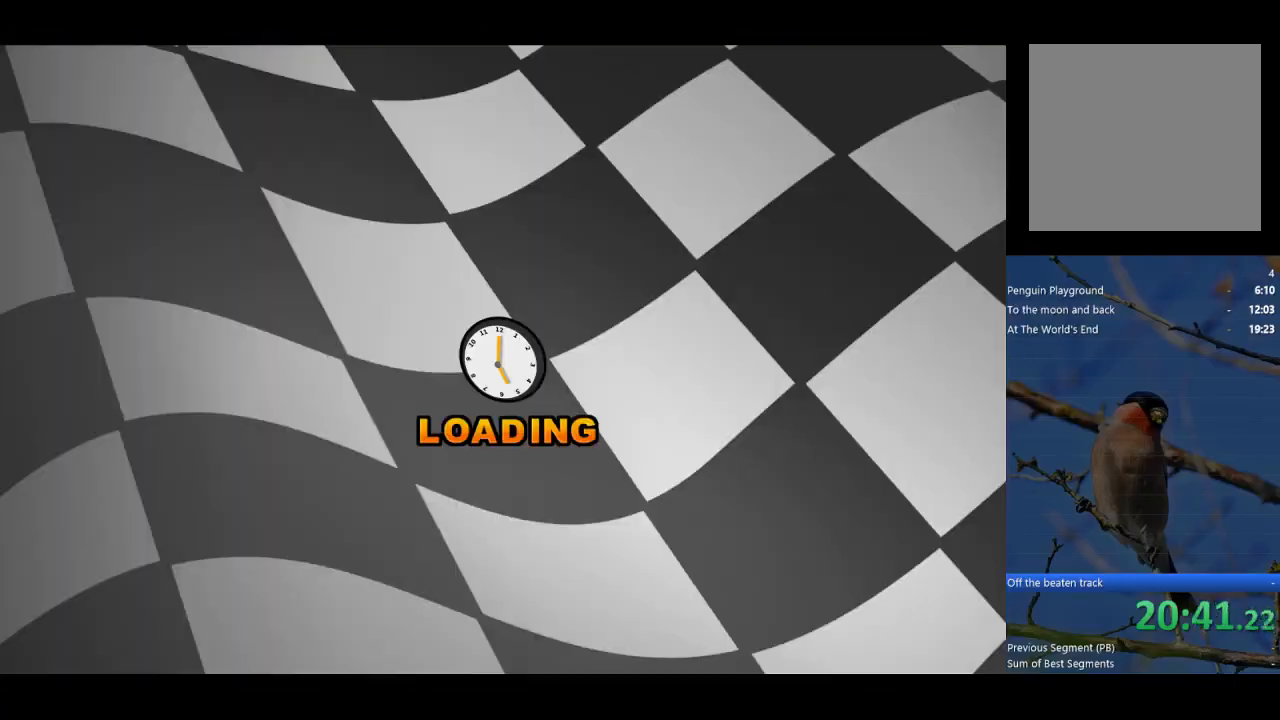
{"buttons": [], "left_stick": "center", "events": [[67, "A", "up"]]}
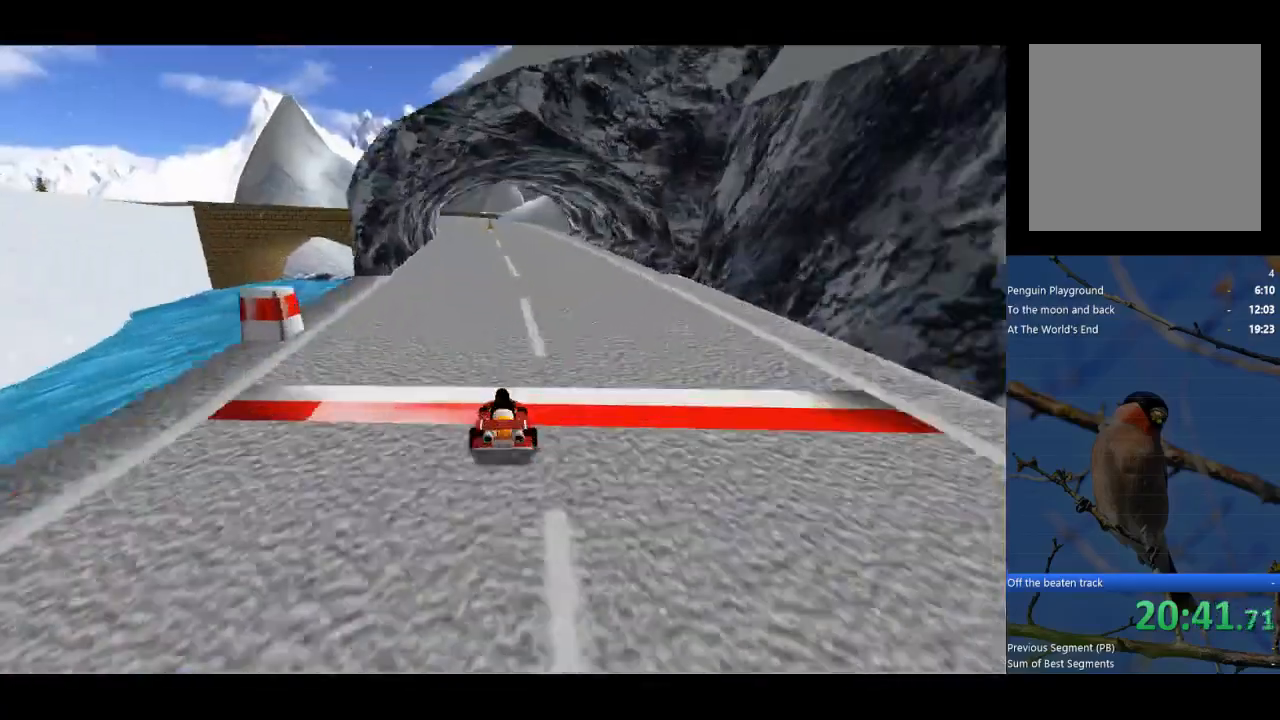
{"buttons": [], "left_stick": "center", "events": []}
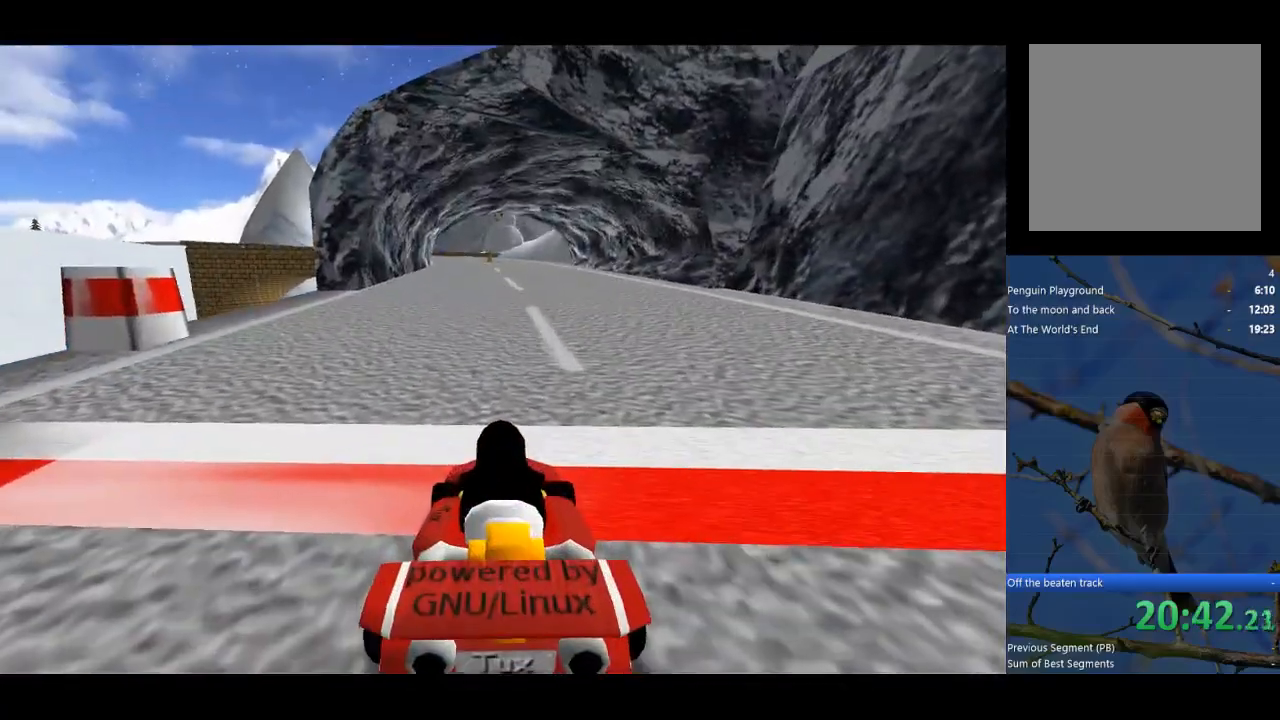
{"buttons": [], "left_stick": "up-right", "events": [[333, "left_stick", "up-right"]]}
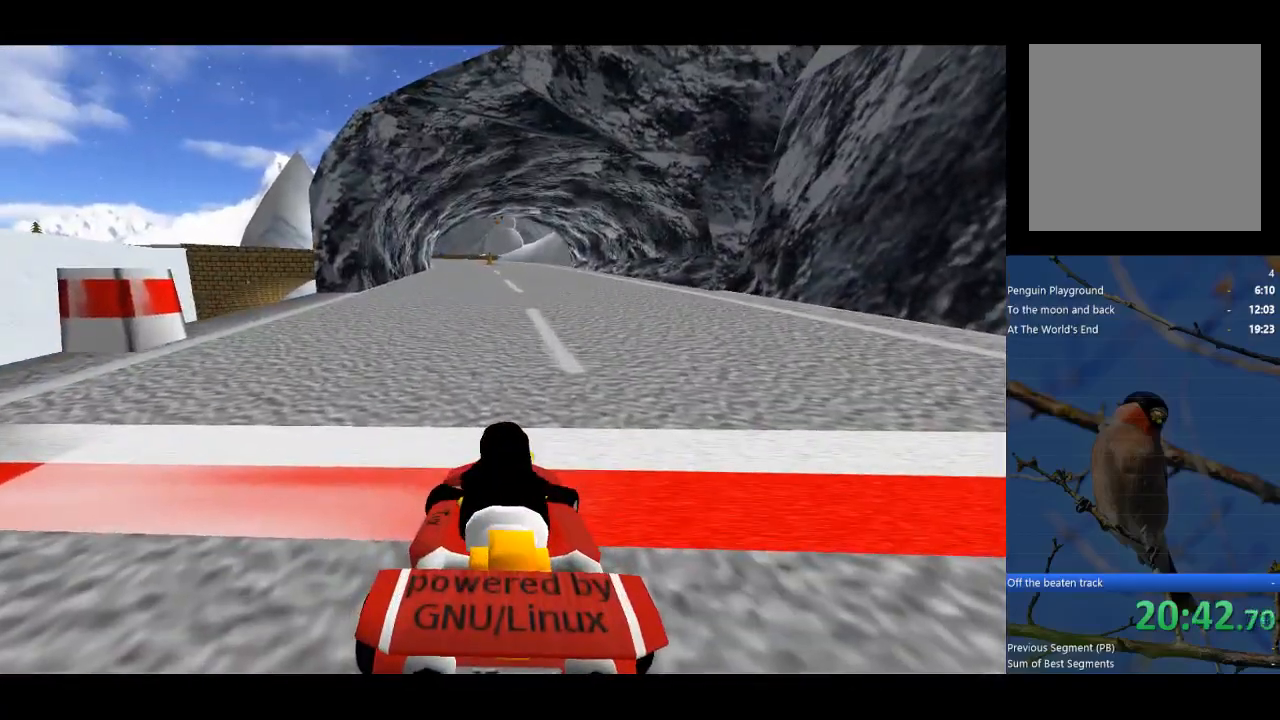
{"buttons": [], "left_stick": "up-right", "events": []}
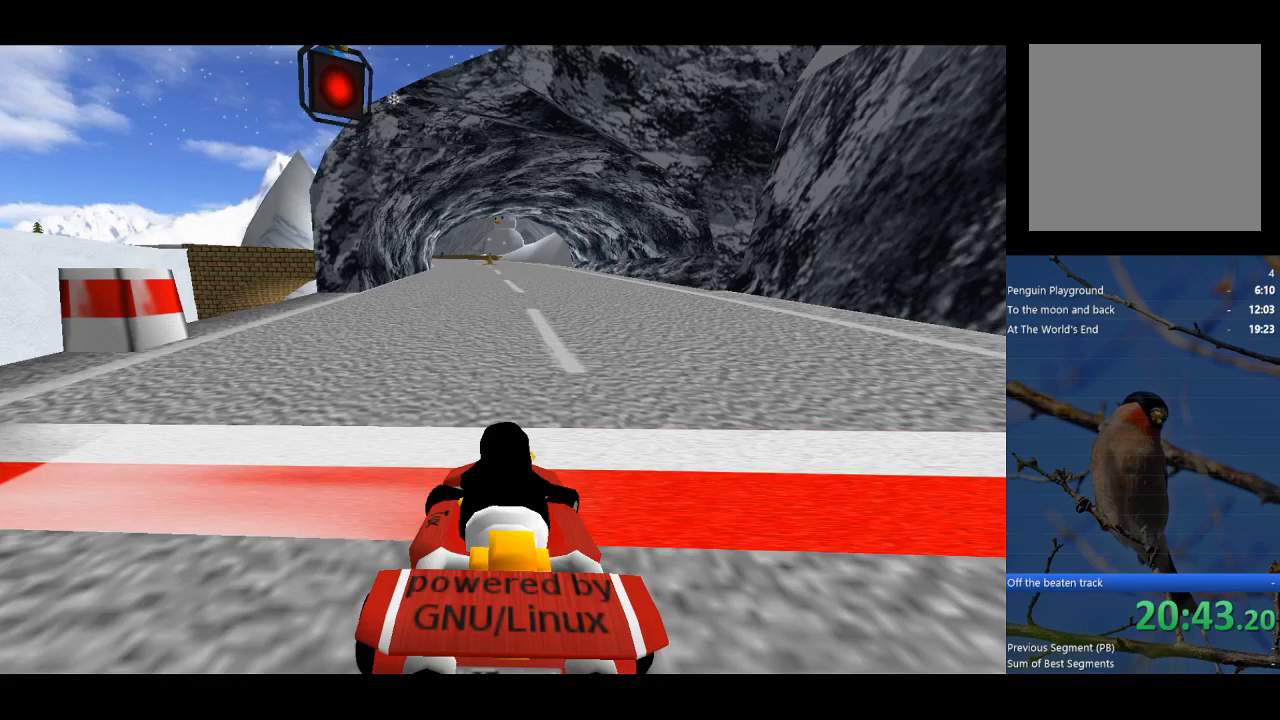
{"buttons": [], "left_stick": "up-right", "events": []}
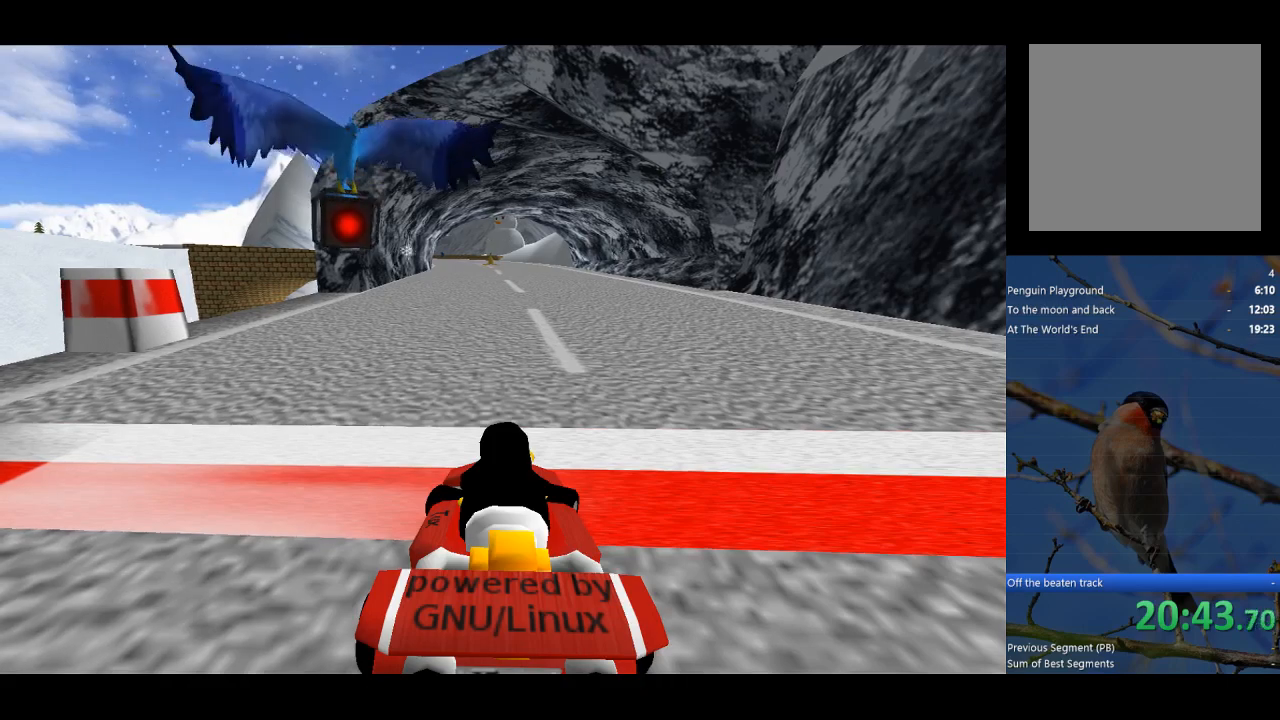
{"buttons": [], "left_stick": "up-right", "events": []}
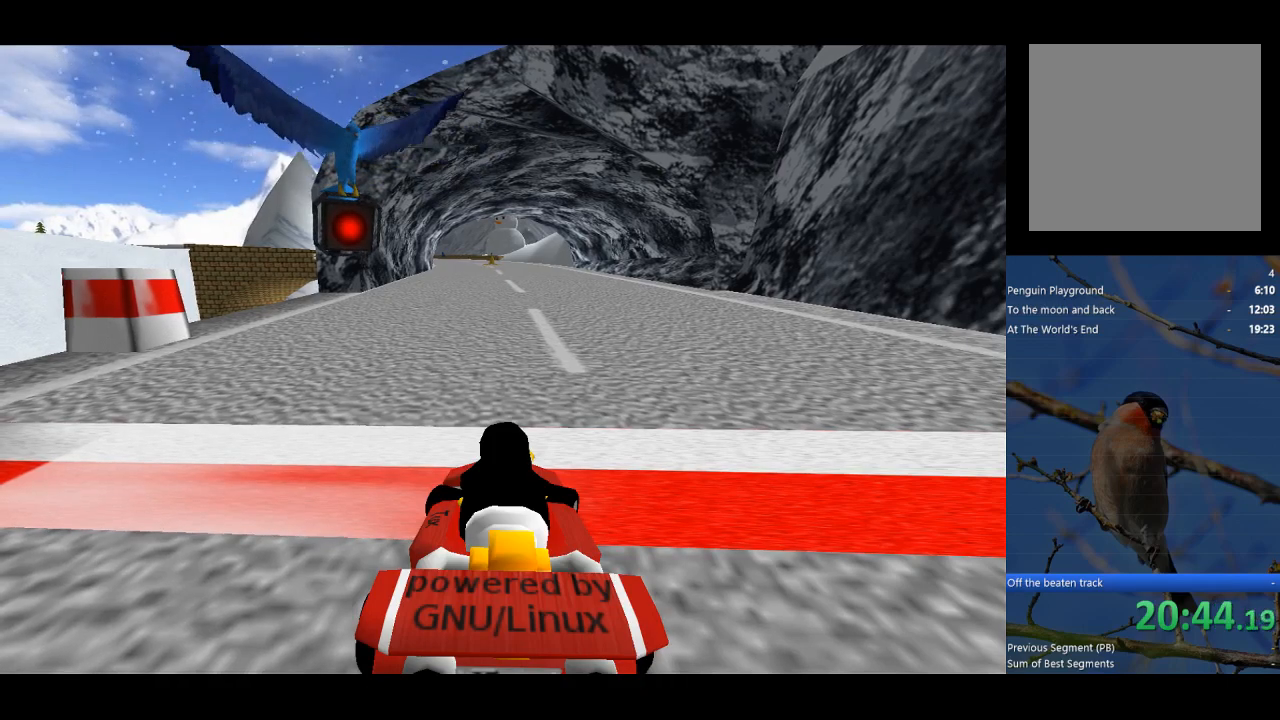
{"buttons": [], "left_stick": "up-right", "events": []}
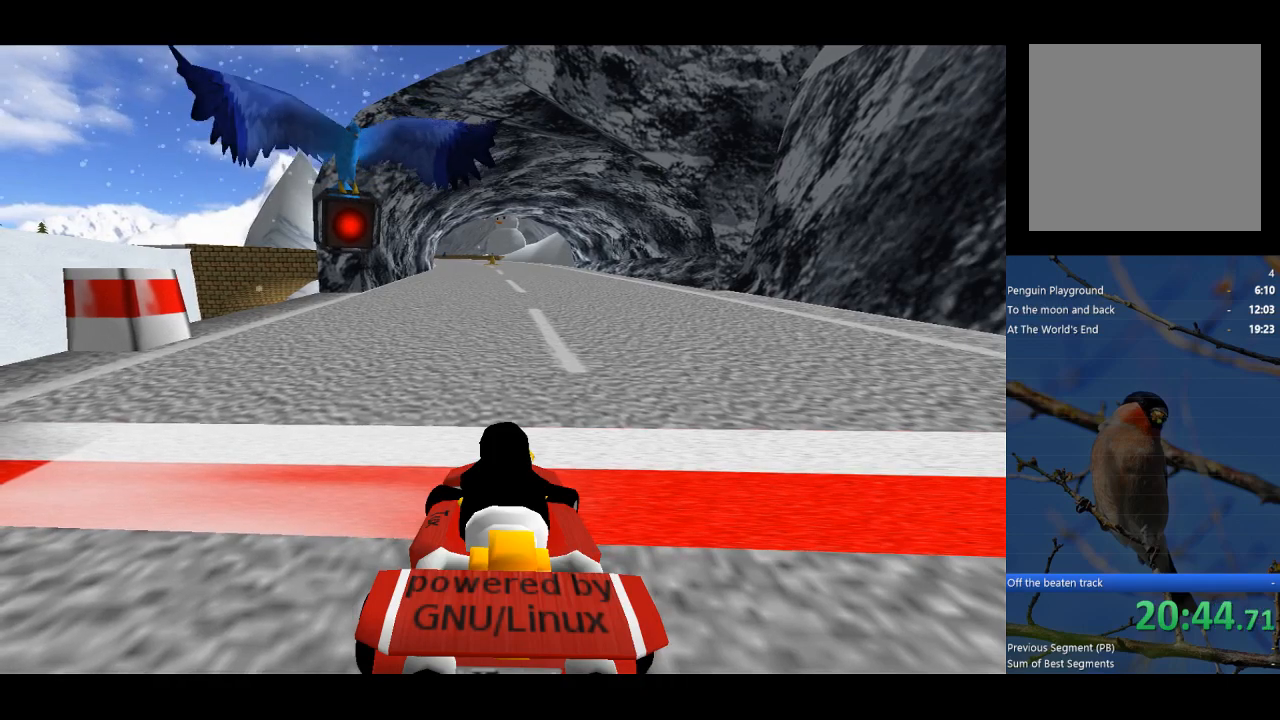
{"buttons": [], "left_stick": "up-right", "events": []}
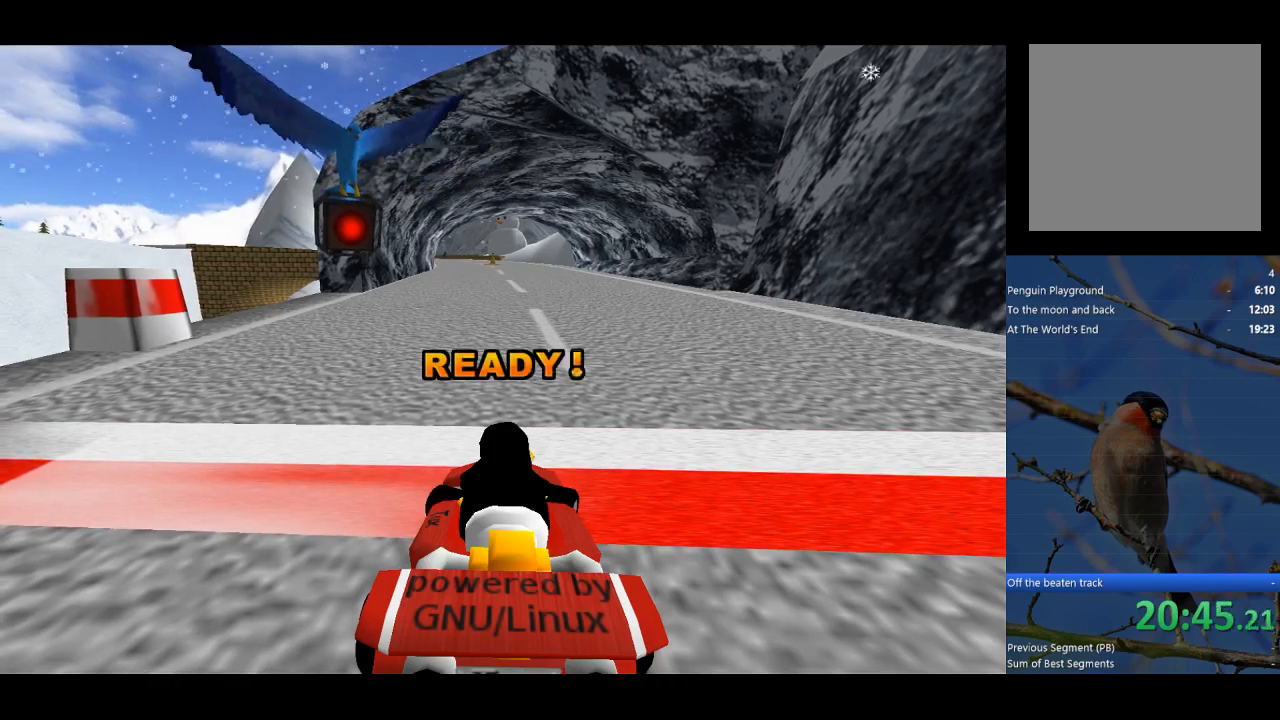
{"buttons": [], "left_stick": "up-right", "events": []}
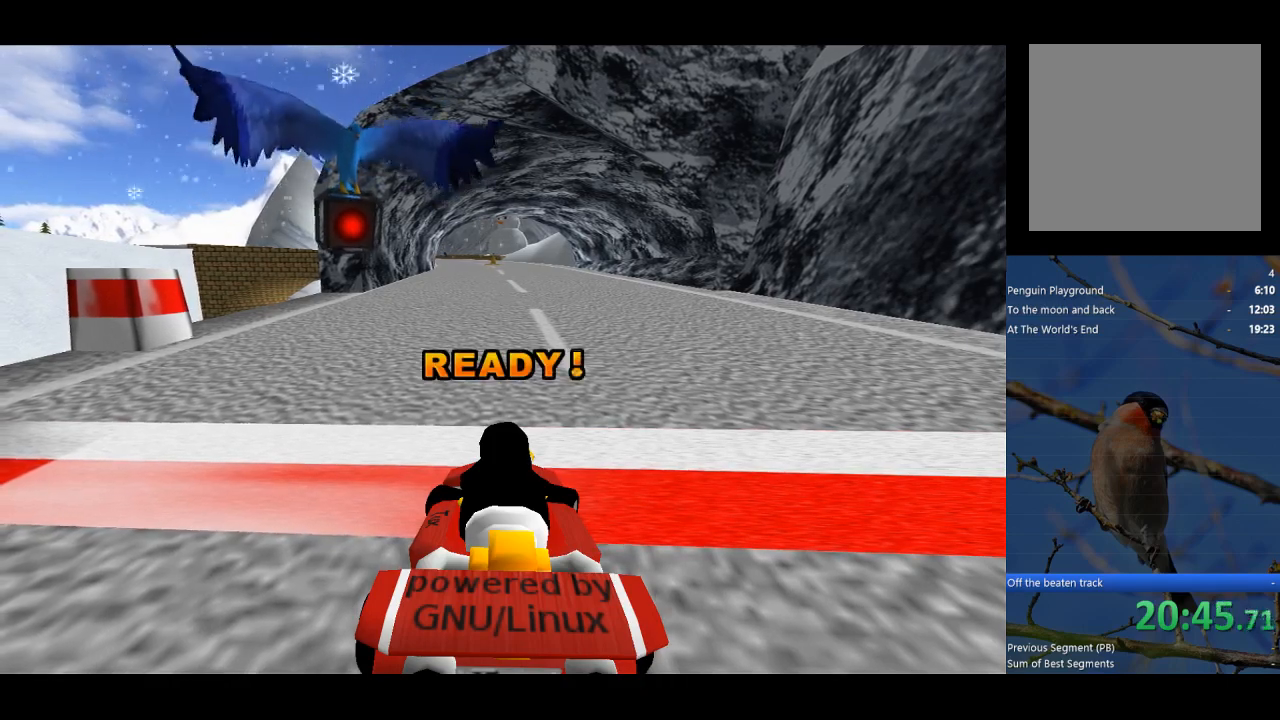
{"buttons": [], "left_stick": "up-right", "events": []}
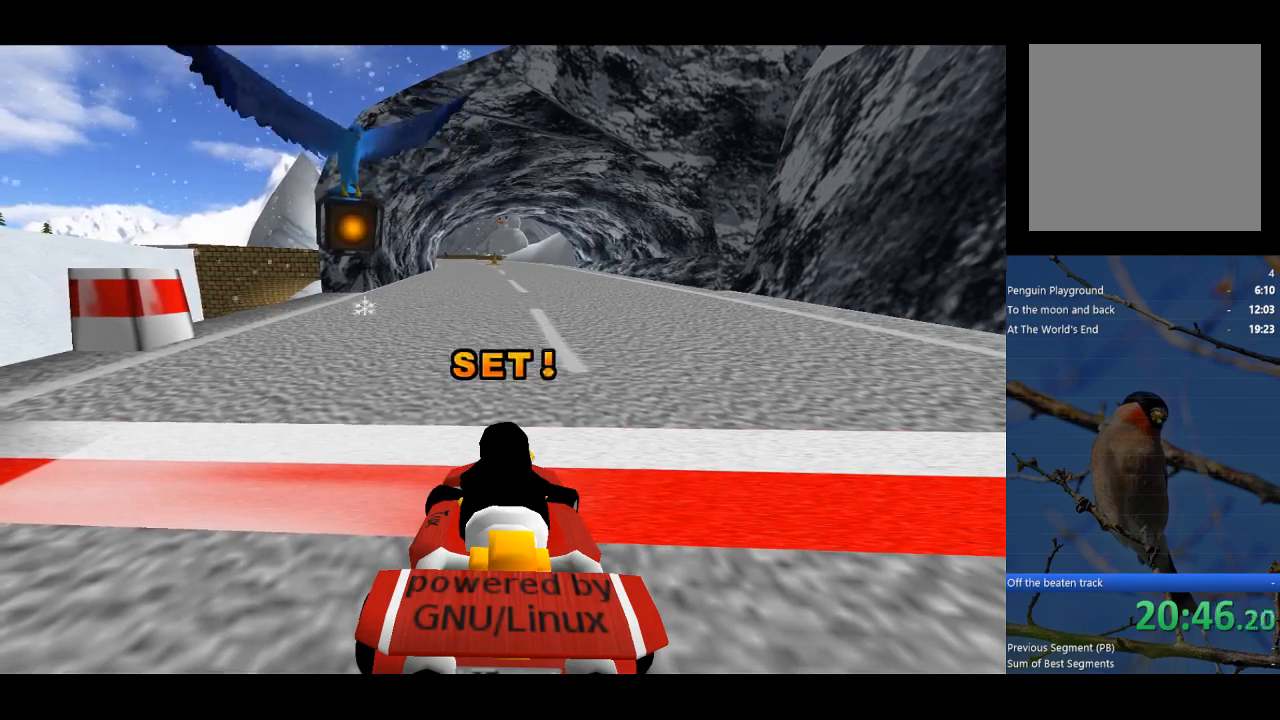
{"buttons": [], "left_stick": "up-right", "events": []}
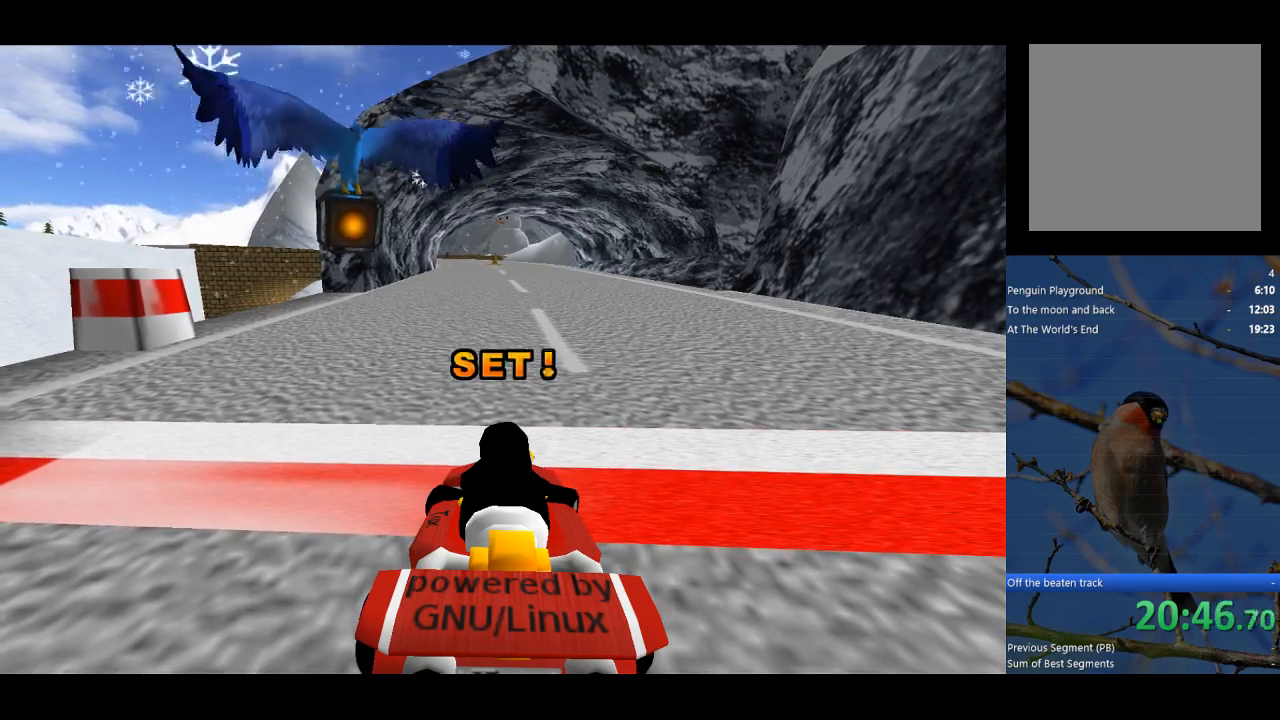
{"buttons": ["A"], "left_stick": "up-right", "events": [[400, "A", "down"]]}
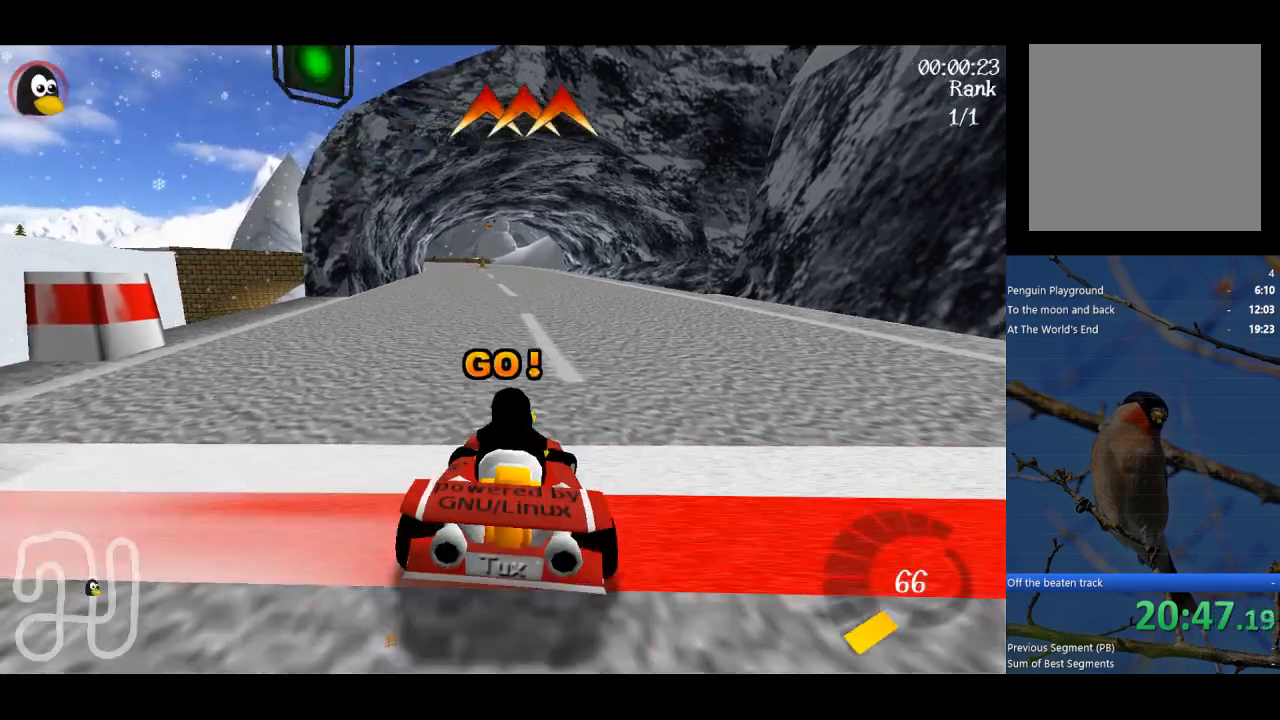
{"buttons": ["A", "R1"], "left_stick": "up-left", "events": [[233, "left_stick", "center"], [367, "R1", "down"], [367, "left_stick", "left"], [500, "left_stick", "up-left"]]}
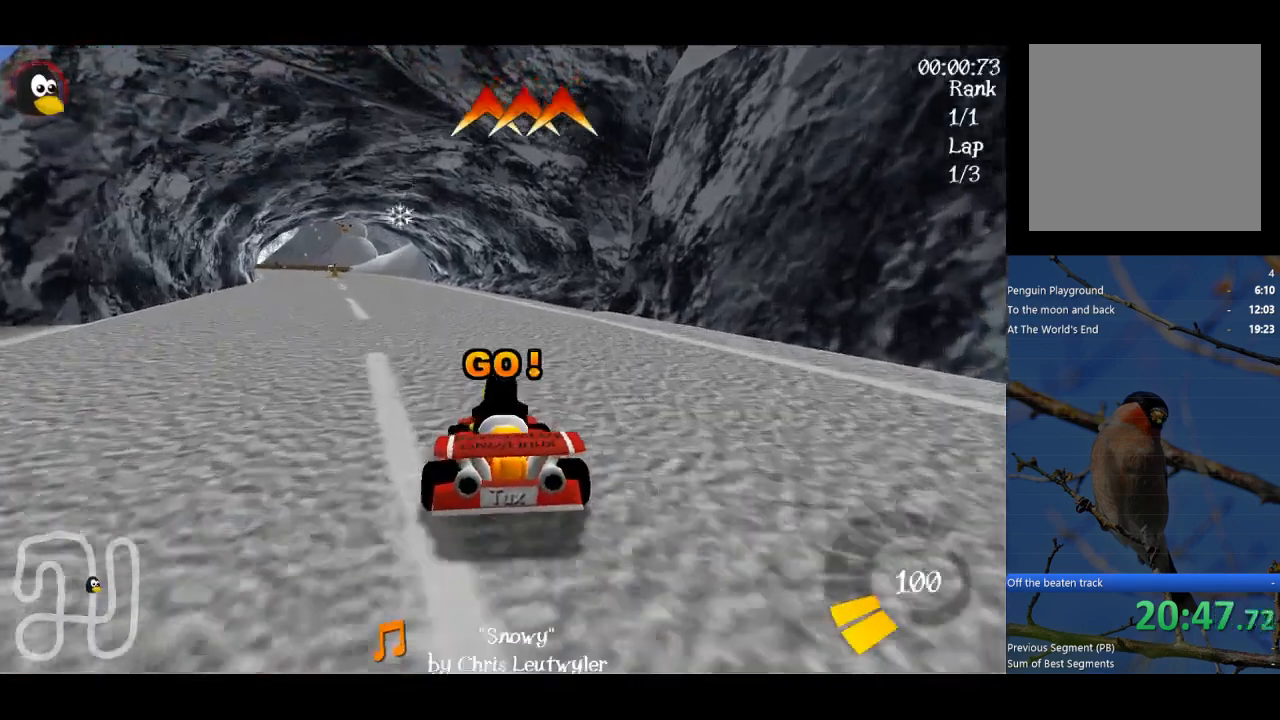
{"buttons": ["A", "R1"], "left_stick": "up-right", "events": [[100, "left_stick", "up"], [267, "left_stick", "up-right"]]}
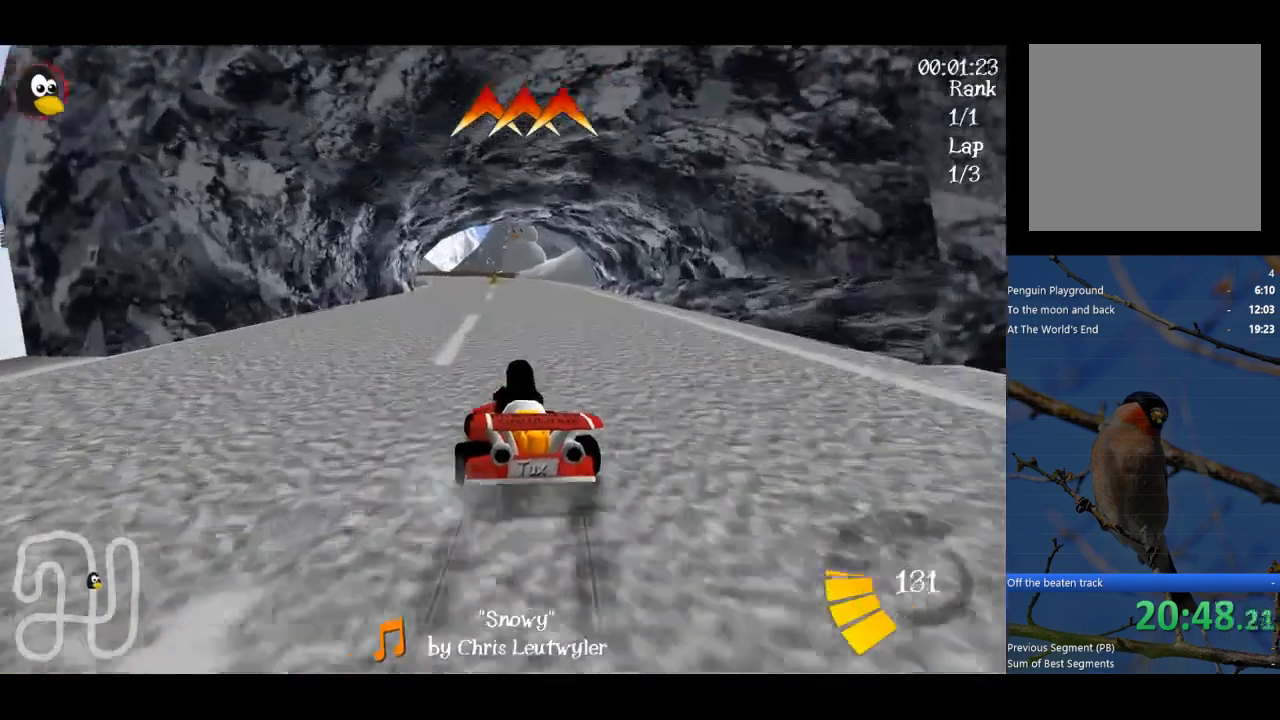
{"buttons": ["A", "R1"], "left_stick": "up-right", "events": []}
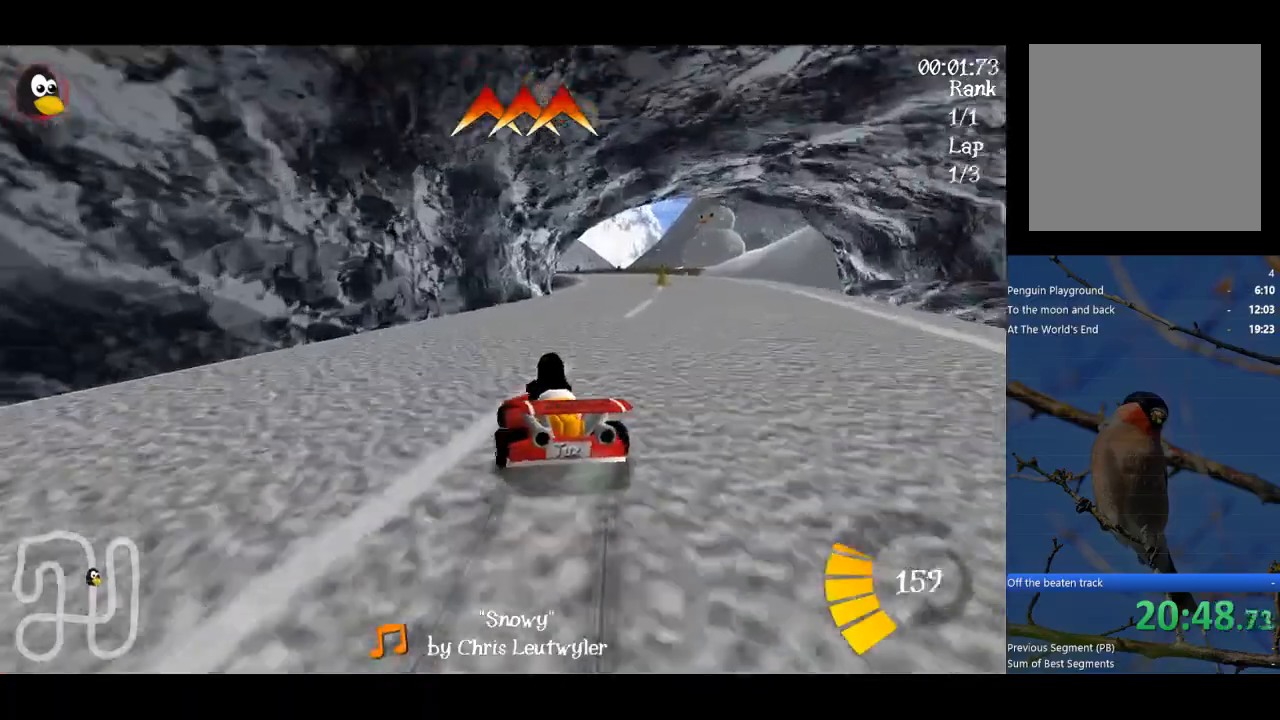
{"buttons": ["A"], "left_stick": "up-right", "events": [[167, "R1", "up"]]}
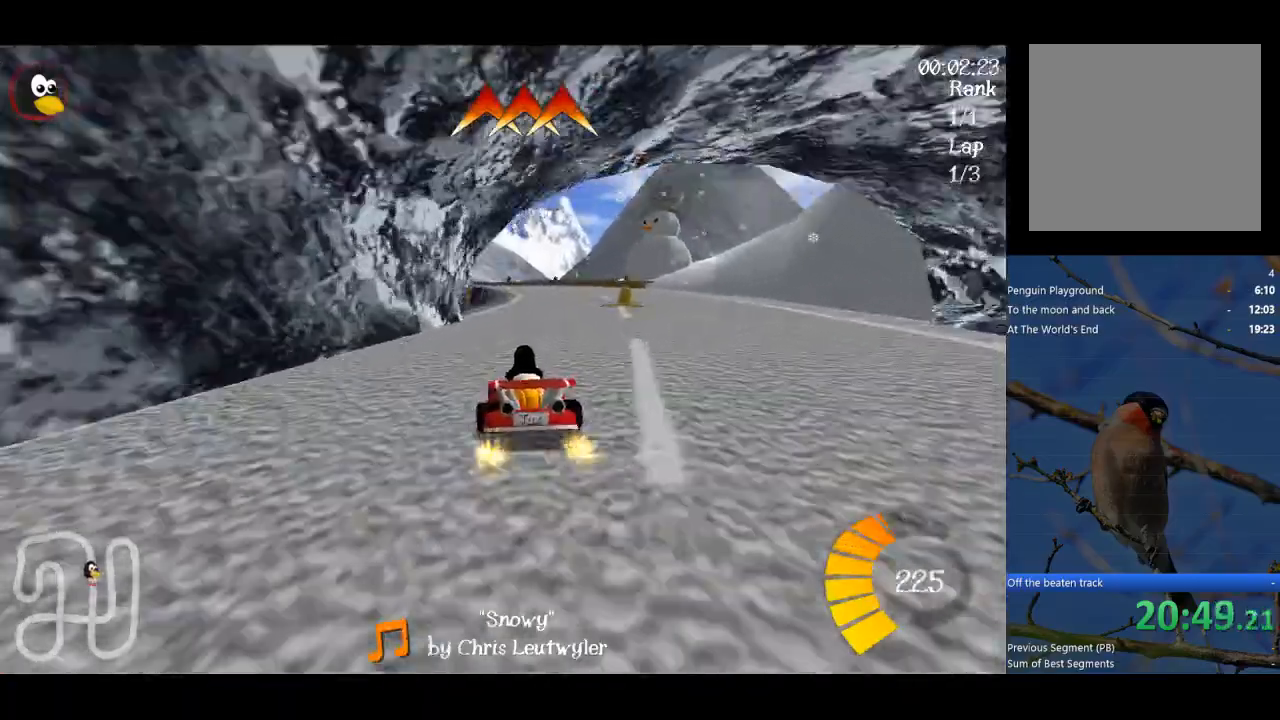
{"buttons": ["A", "R1"], "left_stick": "left", "events": [[467, "R1", "down"], [500, "left_stick", "left"]]}
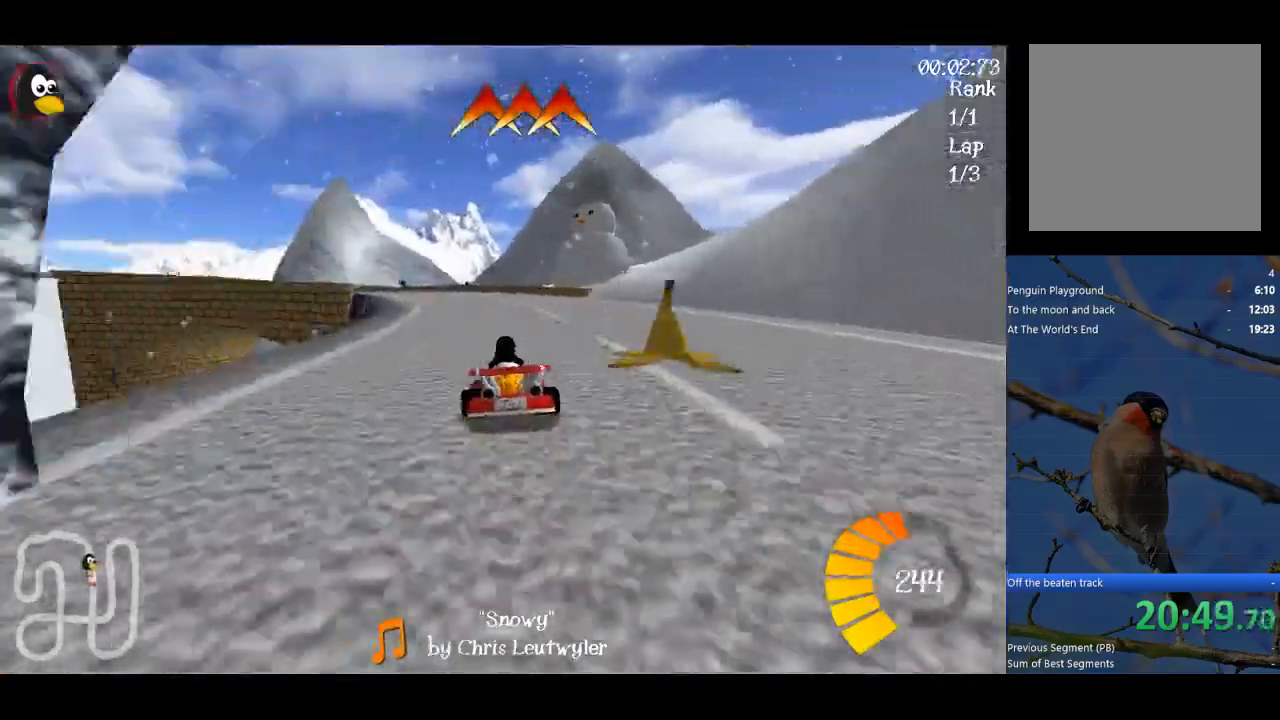
{"buttons": ["A", "R1"], "left_stick": "up-right", "events": [[67, "left_stick", "up-right"]]}
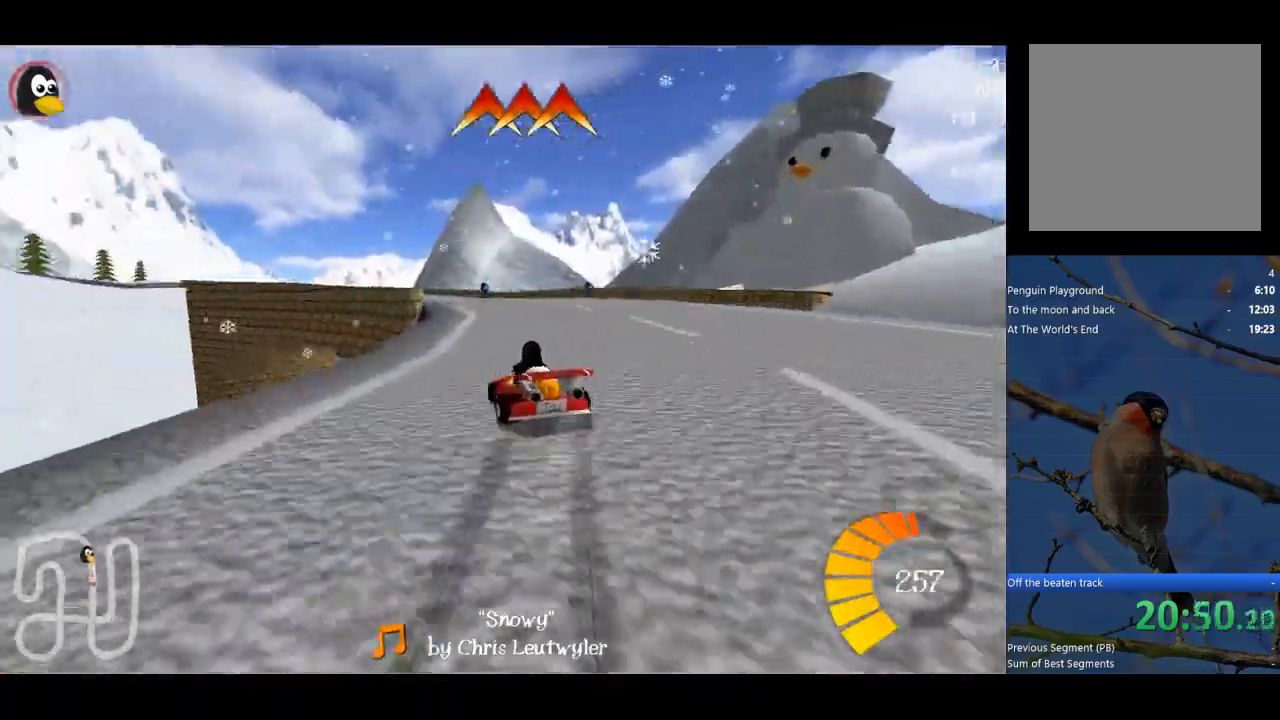
{"buttons": ["A"], "left_stick": "center", "events": [[367, "R1", "up"], [467, "left_stick", "center"]]}
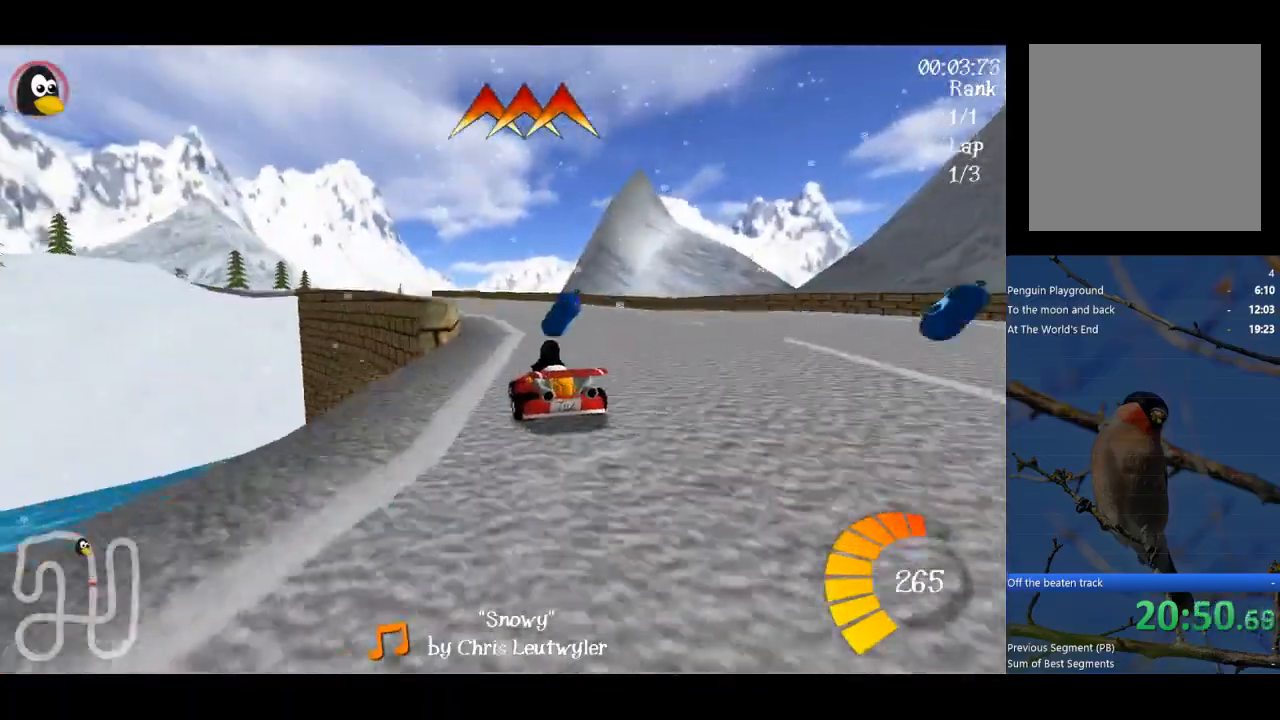
{"buttons": ["A"], "left_stick": "center", "events": [[300, "left_stick", "left"], [500, "left_stick", "center"]]}
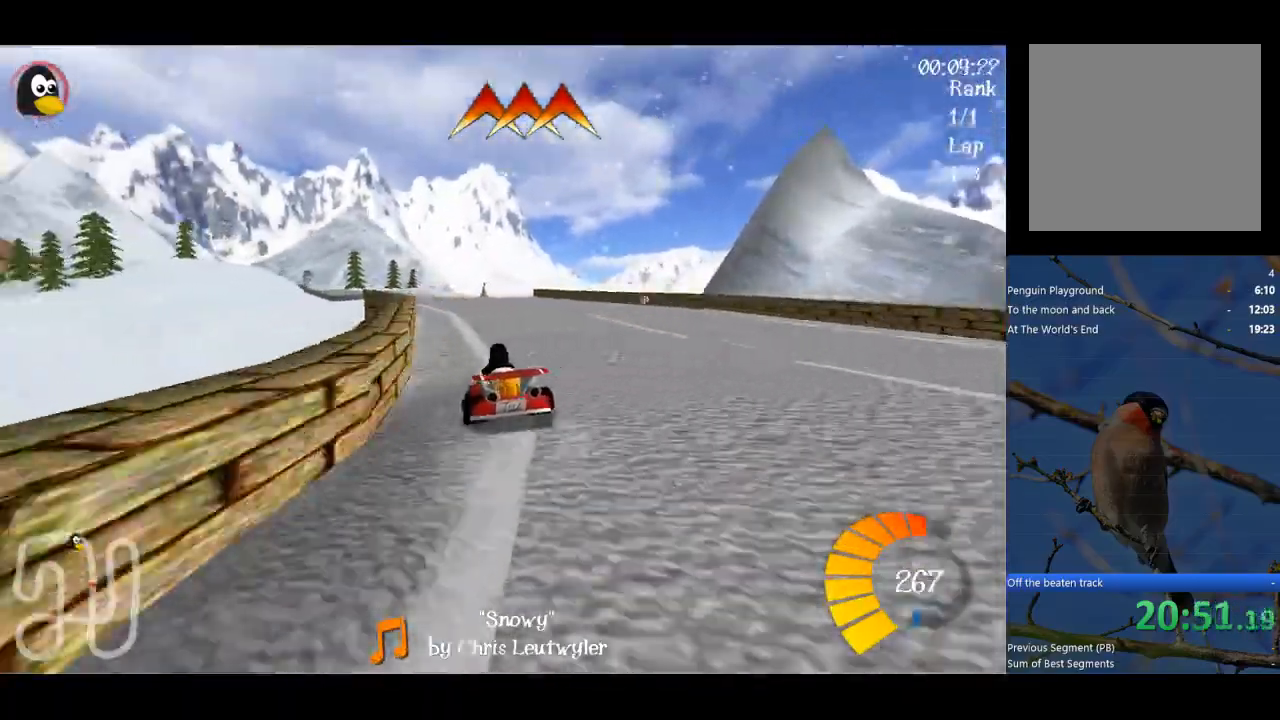
{"buttons": ["A"], "left_stick": "center", "events": []}
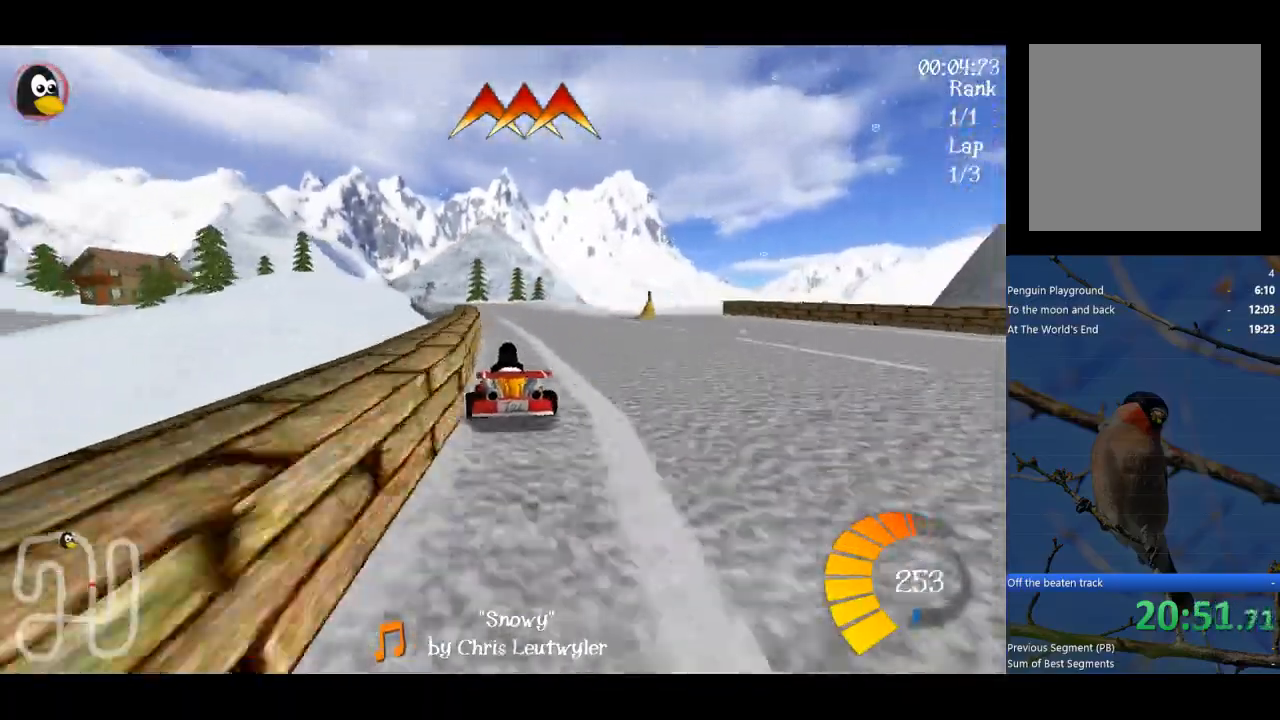
{"buttons": ["A", "L1"], "left_stick": "left", "events": [[233, "left_stick", "left"], [467, "L1", "down"]]}
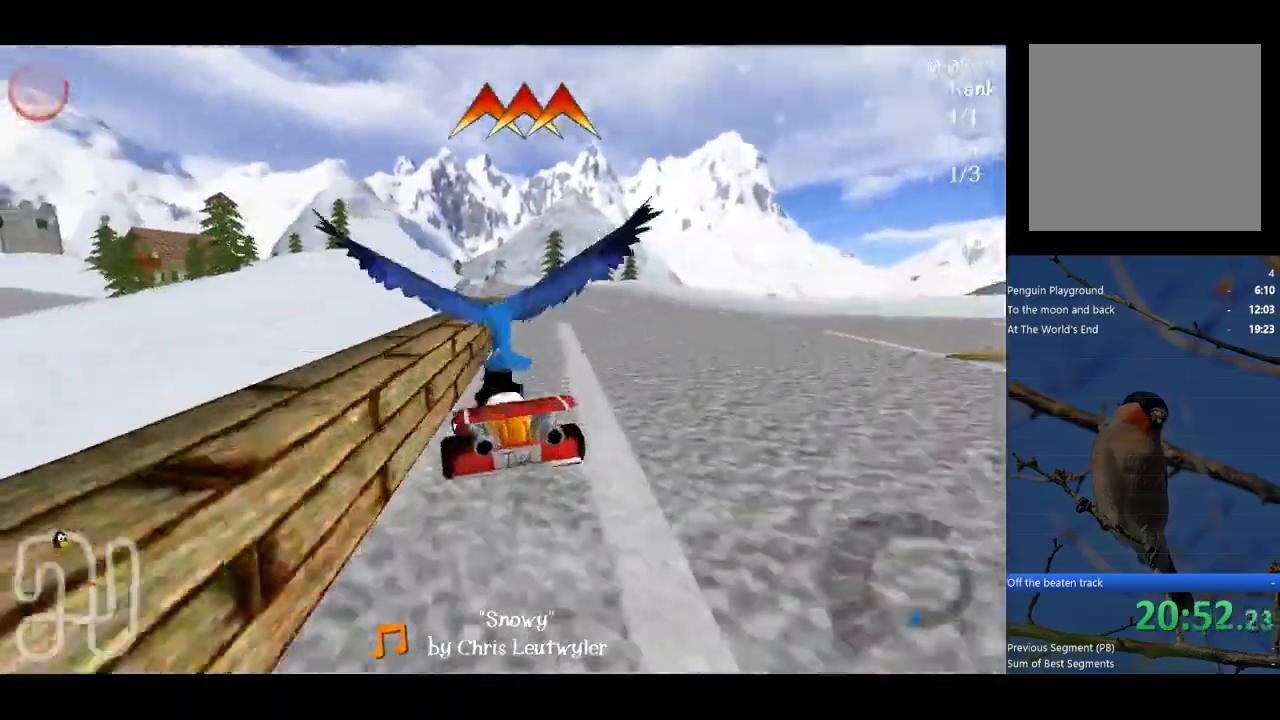
{"buttons": ["Y"], "left_stick": "left", "events": [[100, "L1", "up"], [133, "left_stick", "center"], [300, "A", "up"], [300, "left_stick", "left"], [400, "Y", "down"]]}
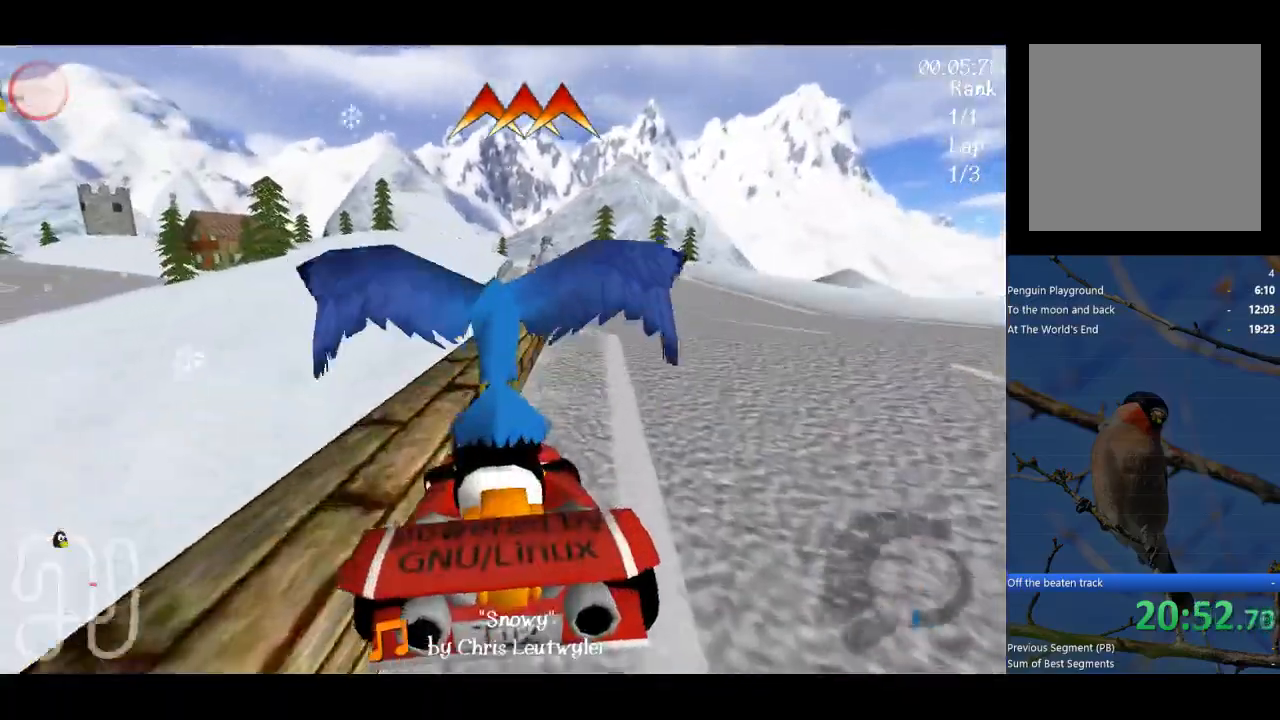
{"buttons": ["Y"], "left_stick": "left", "events": []}
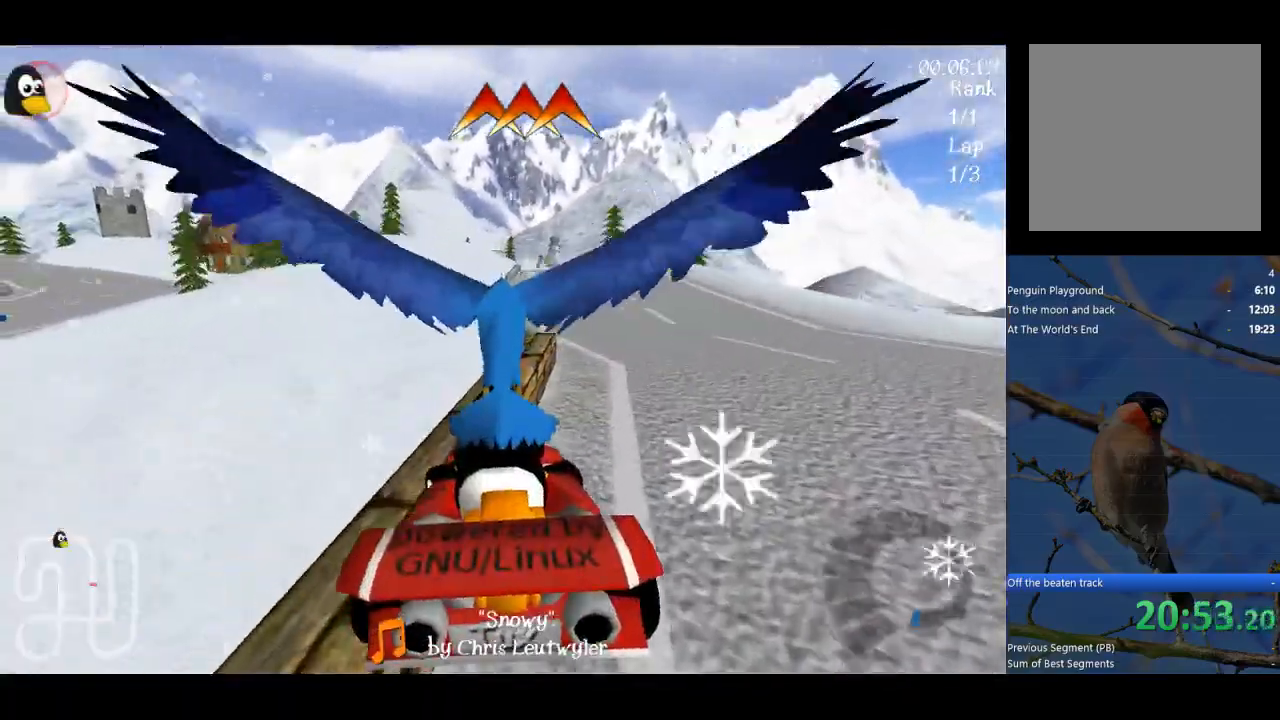
{"buttons": ["Y"], "left_stick": "left", "events": []}
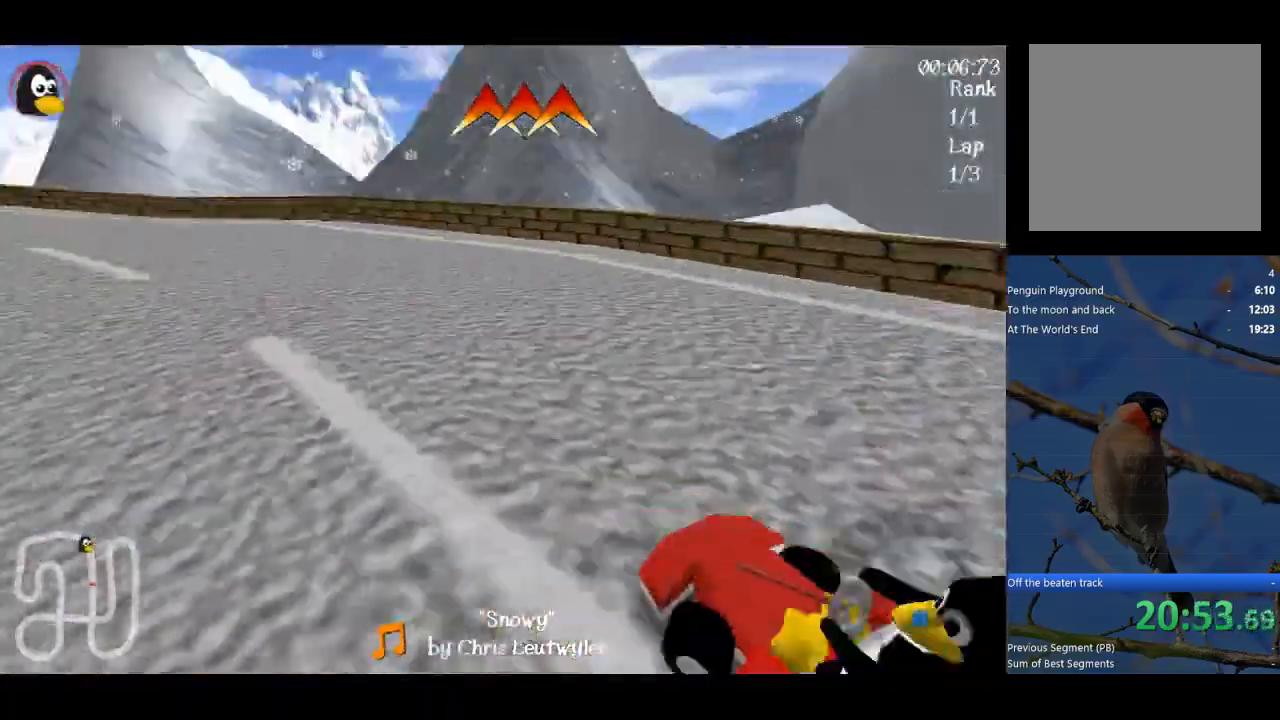
{"buttons": ["A"], "left_stick": "up-right", "events": [[167, "Y", "up"], [267, "A", "down"], [300, "left_stick", "up"], [467, "left_stick", "up-right"]]}
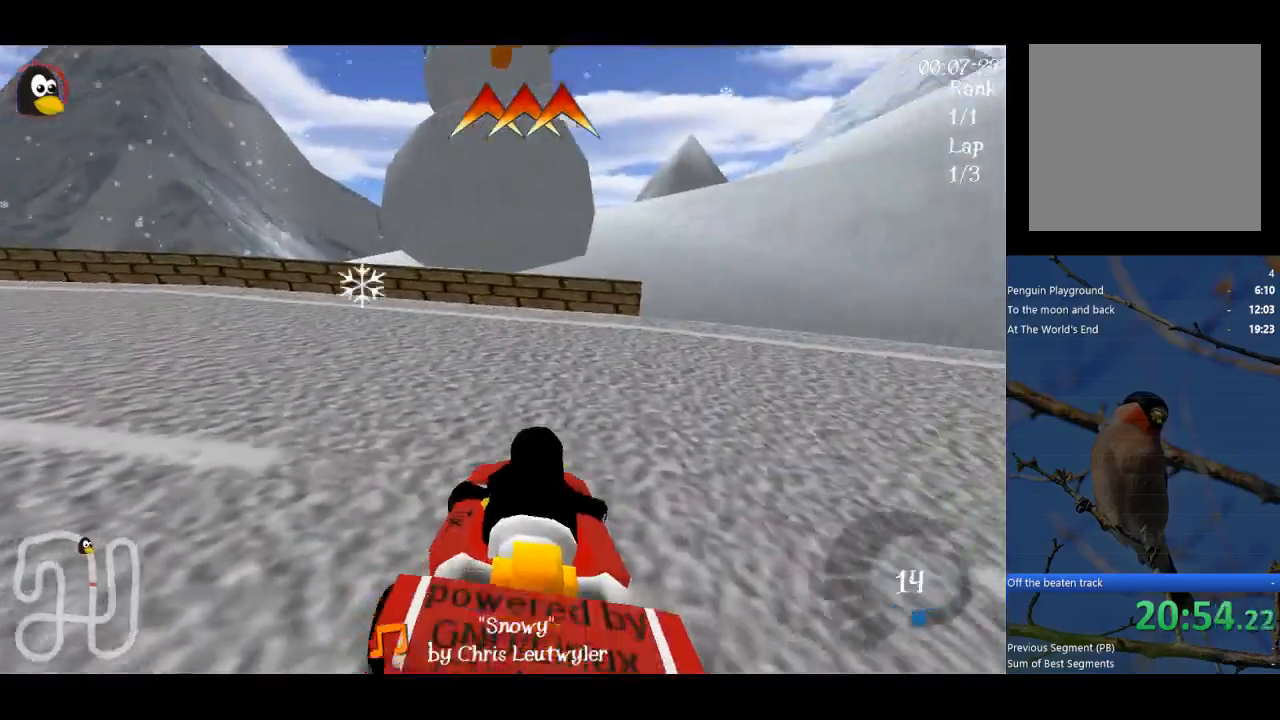
{"buttons": ["A", "B"], "left_stick": "up-right", "events": [[500, "B", "down"]]}
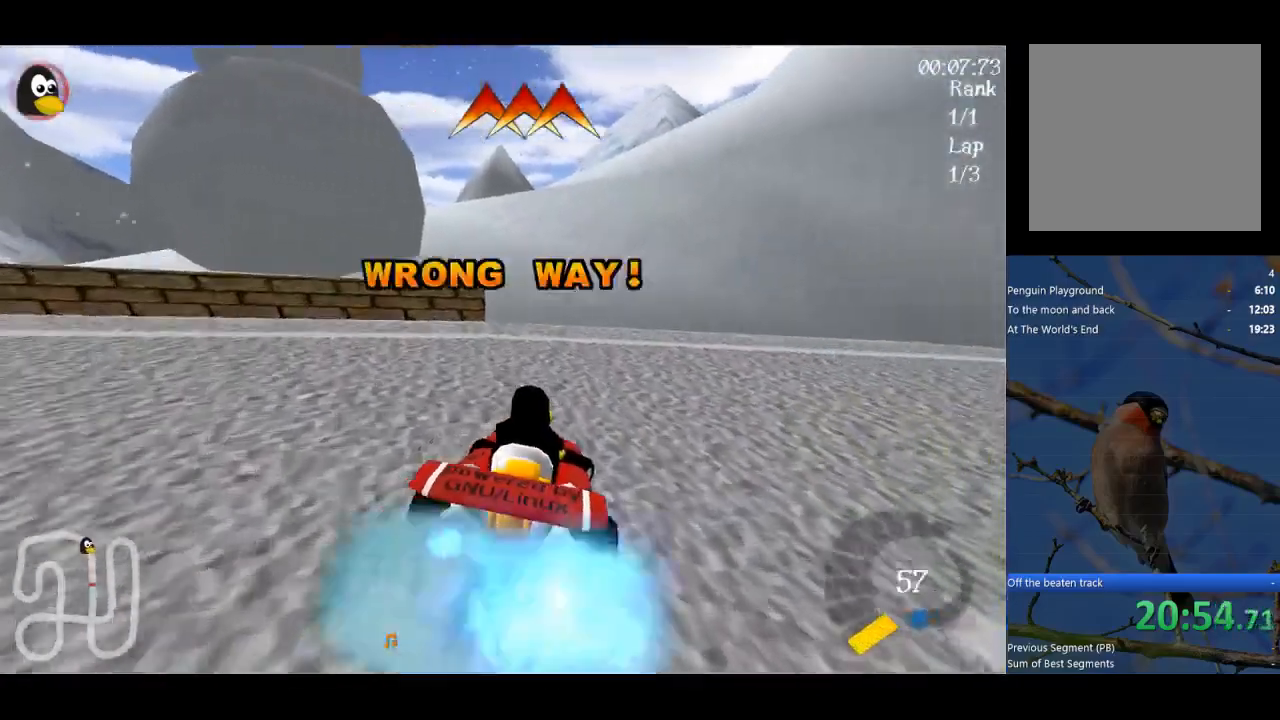
{"buttons": ["A"], "left_stick": "left", "events": [[133, "B", "up"], [200, "left_stick", "center"], [300, "left_stick", "left"]]}